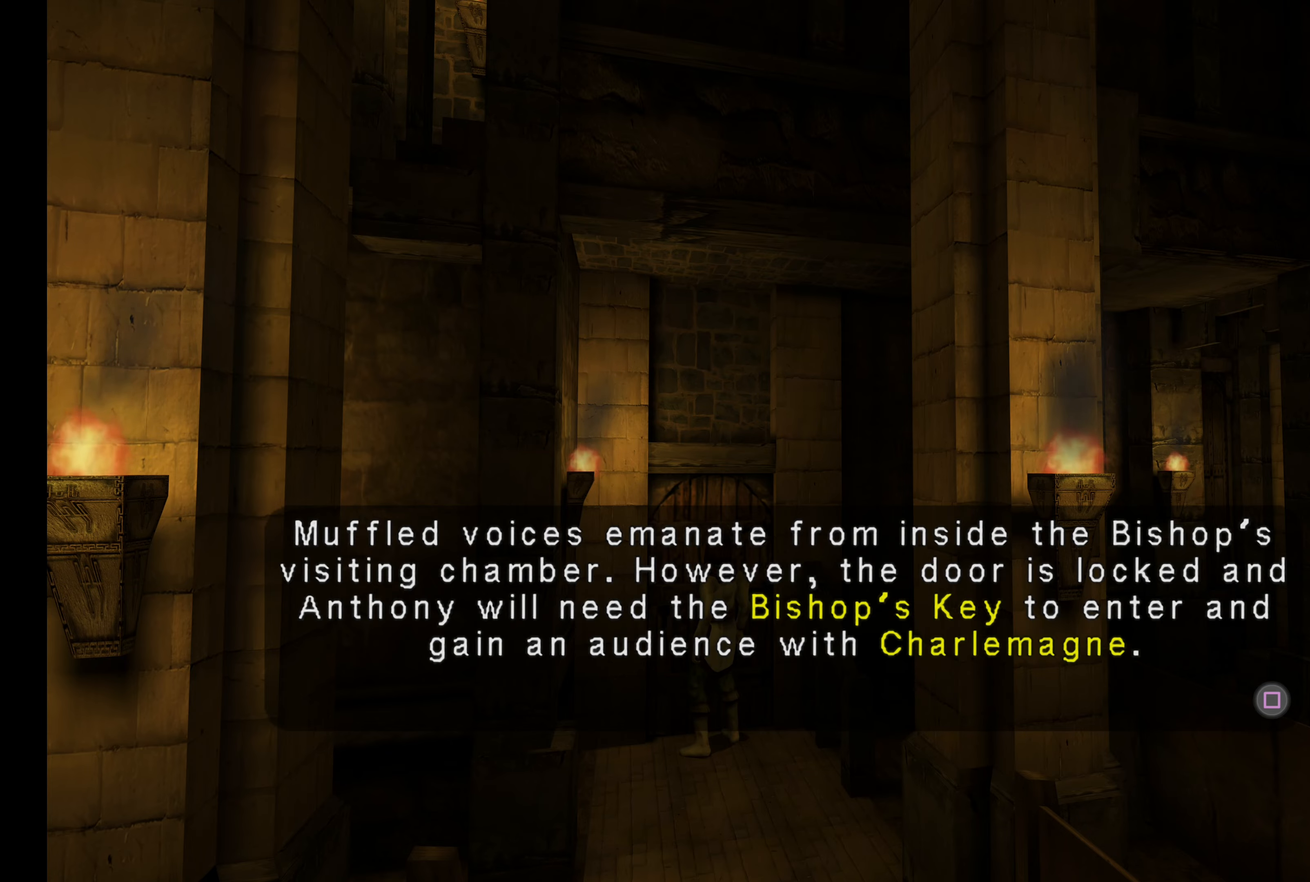
Gameplay with a controller (PlayStation layout); each line is a JSON object with the inputs held at the frame after it. "button_events" lists button changes between this image and that frame as [ms after this image, input, new state], when the widget could be followed in between (sticks are given only as held states). Not read: L3 R3.
{"buttons": [], "left_stick": "center", "right_stick": "center", "button_events": [[316, "SQUARE", "down"], [416, "SQUARE", "up"]]}
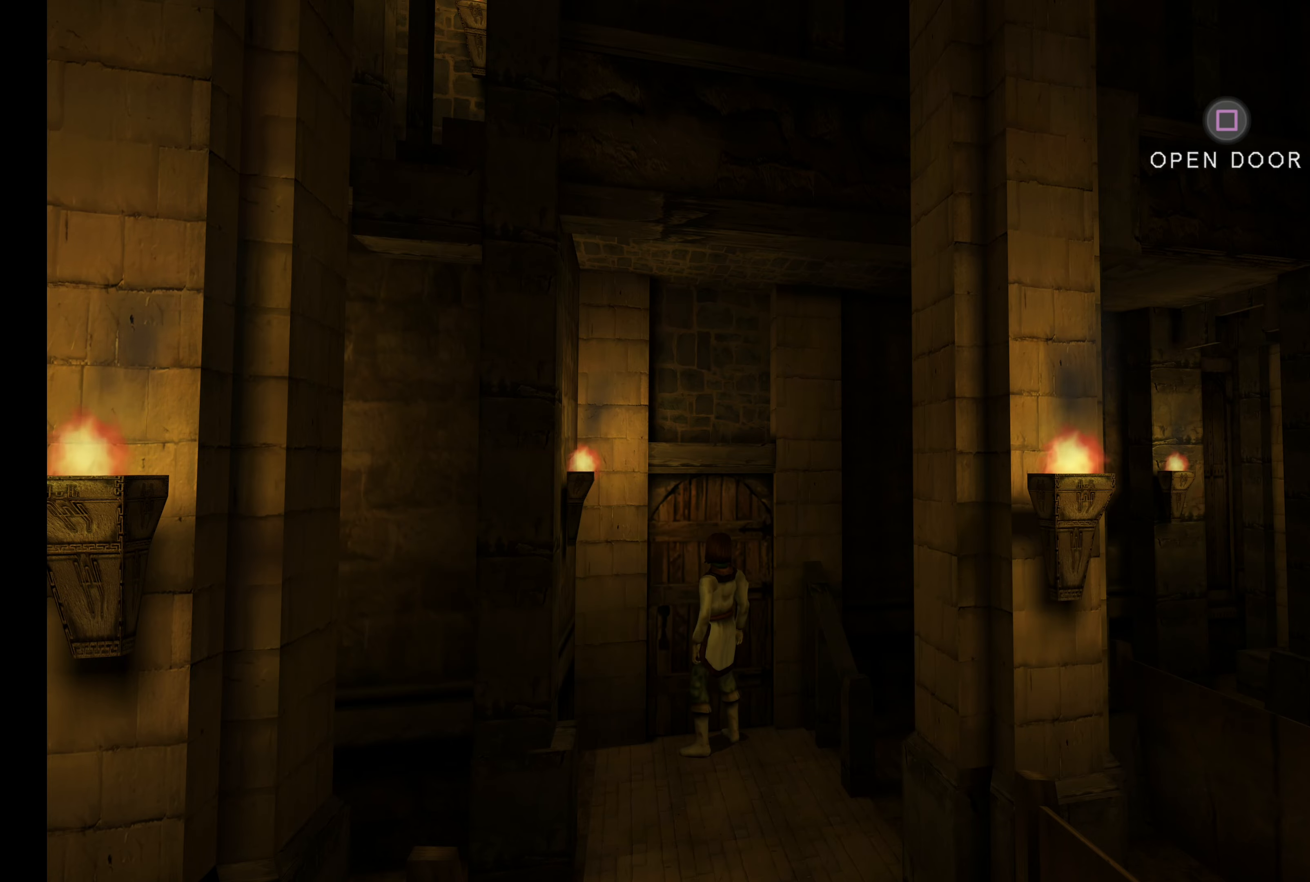
{"buttons": [], "left_stick": "down", "right_stick": "center", "button_events": []}
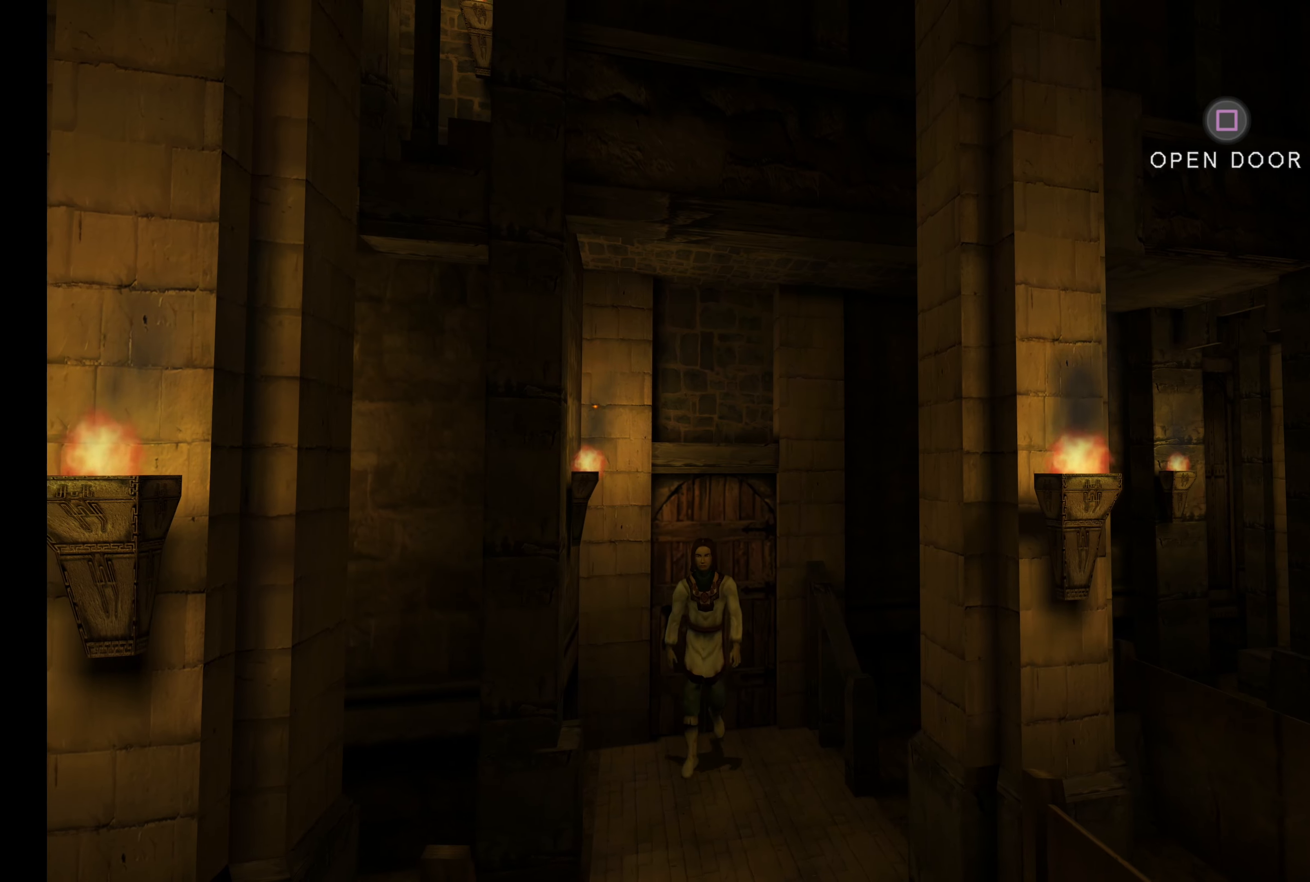
{"buttons": ["L2"], "left_stick": "down-right", "right_stick": "center", "button_events": [[66, "L2", "down"]]}
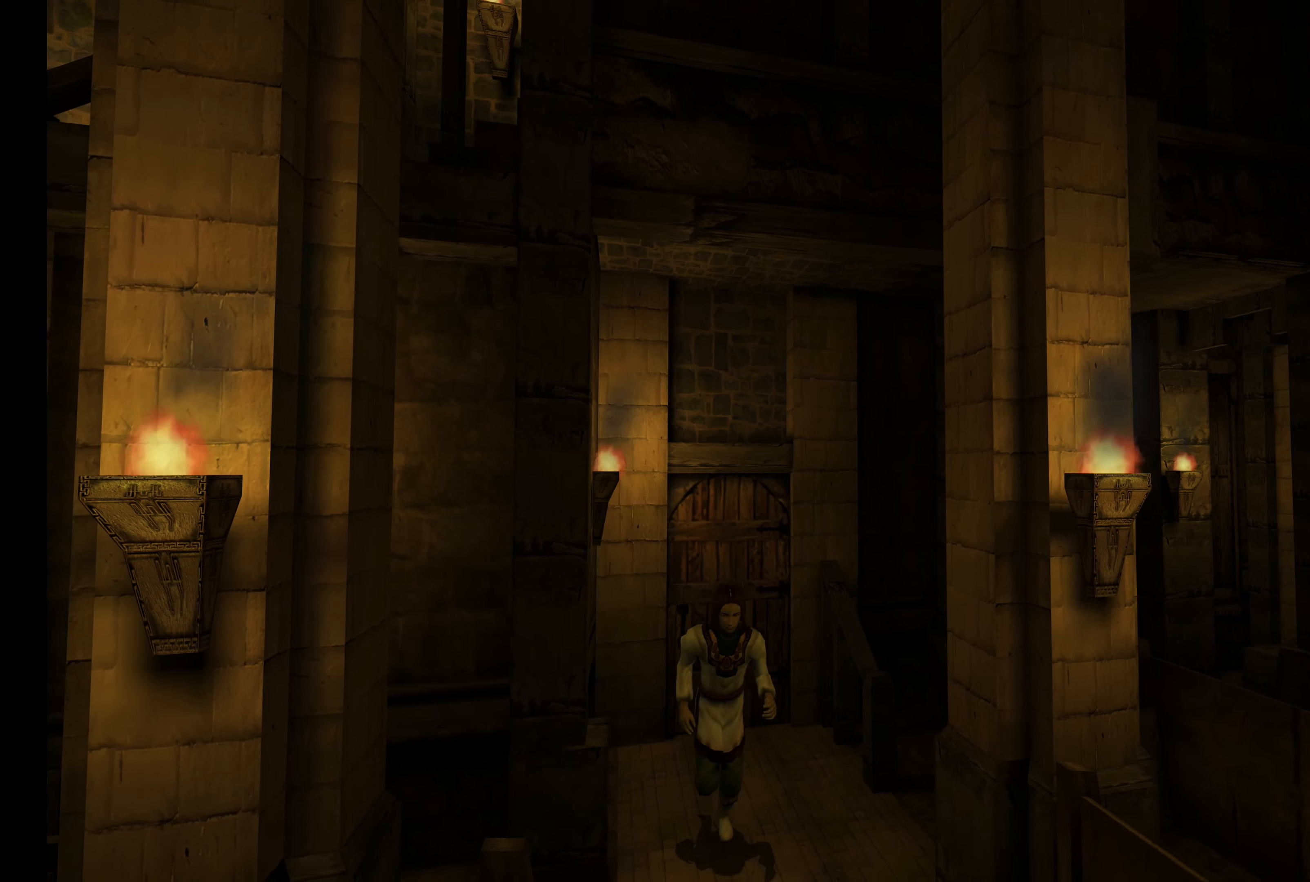
{"buttons": ["L2"], "left_stick": "down-right", "right_stick": "center", "button_events": []}
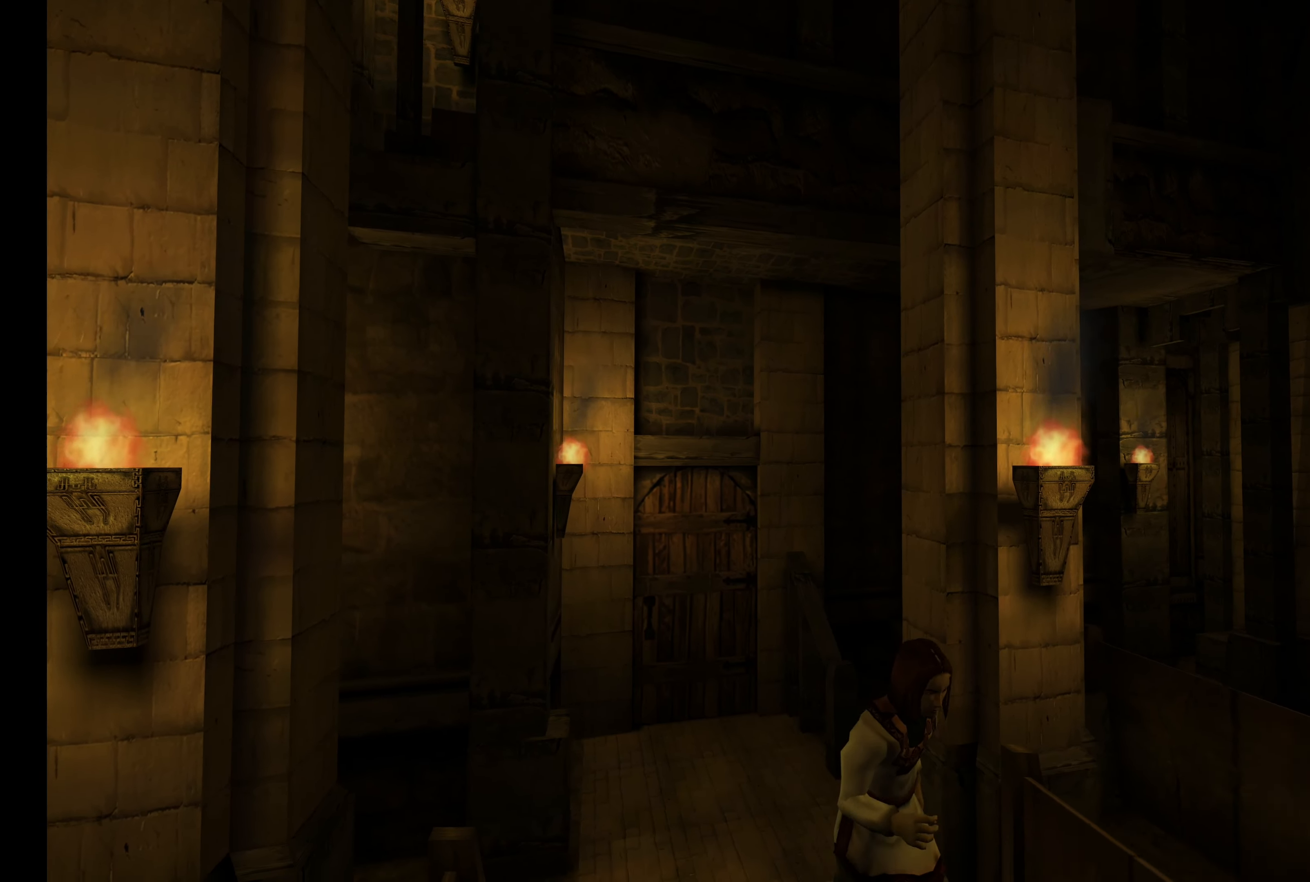
{"buttons": ["L2"], "left_stick": "down-right", "right_stick": "center", "button_events": []}
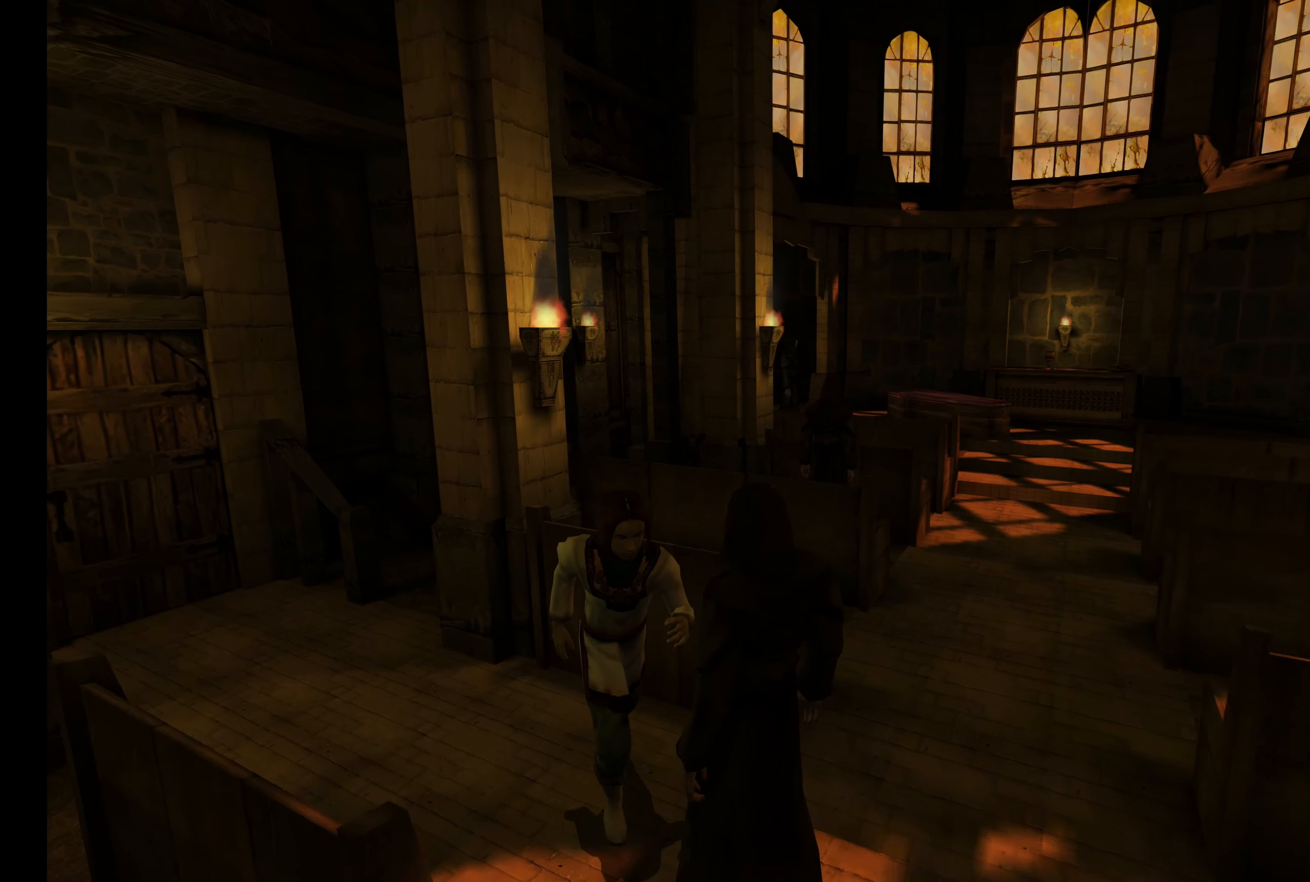
{"buttons": ["L2"], "left_stick": "up-right", "right_stick": "center", "button_events": []}
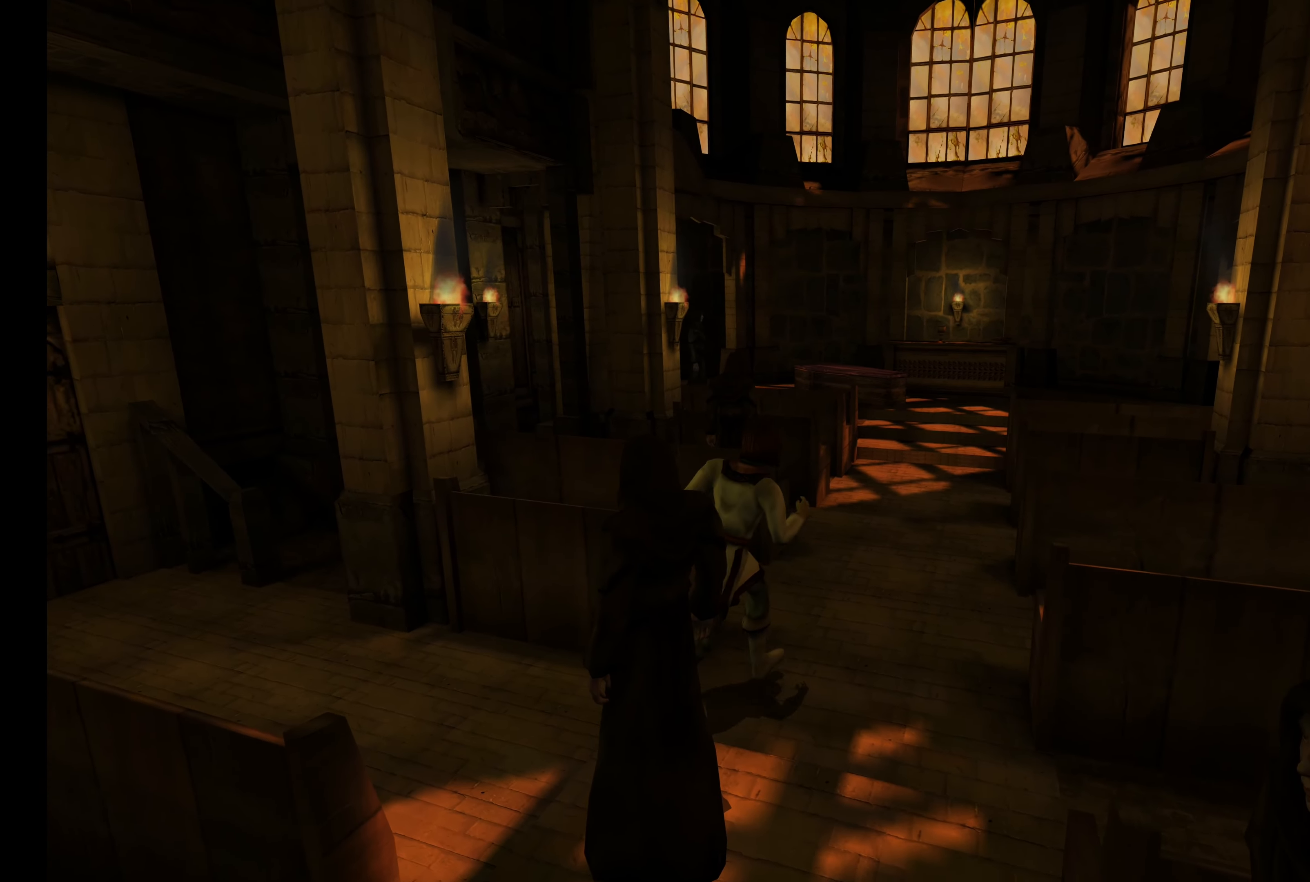
{"buttons": ["L2"], "left_stick": "up", "right_stick": "center", "button_events": []}
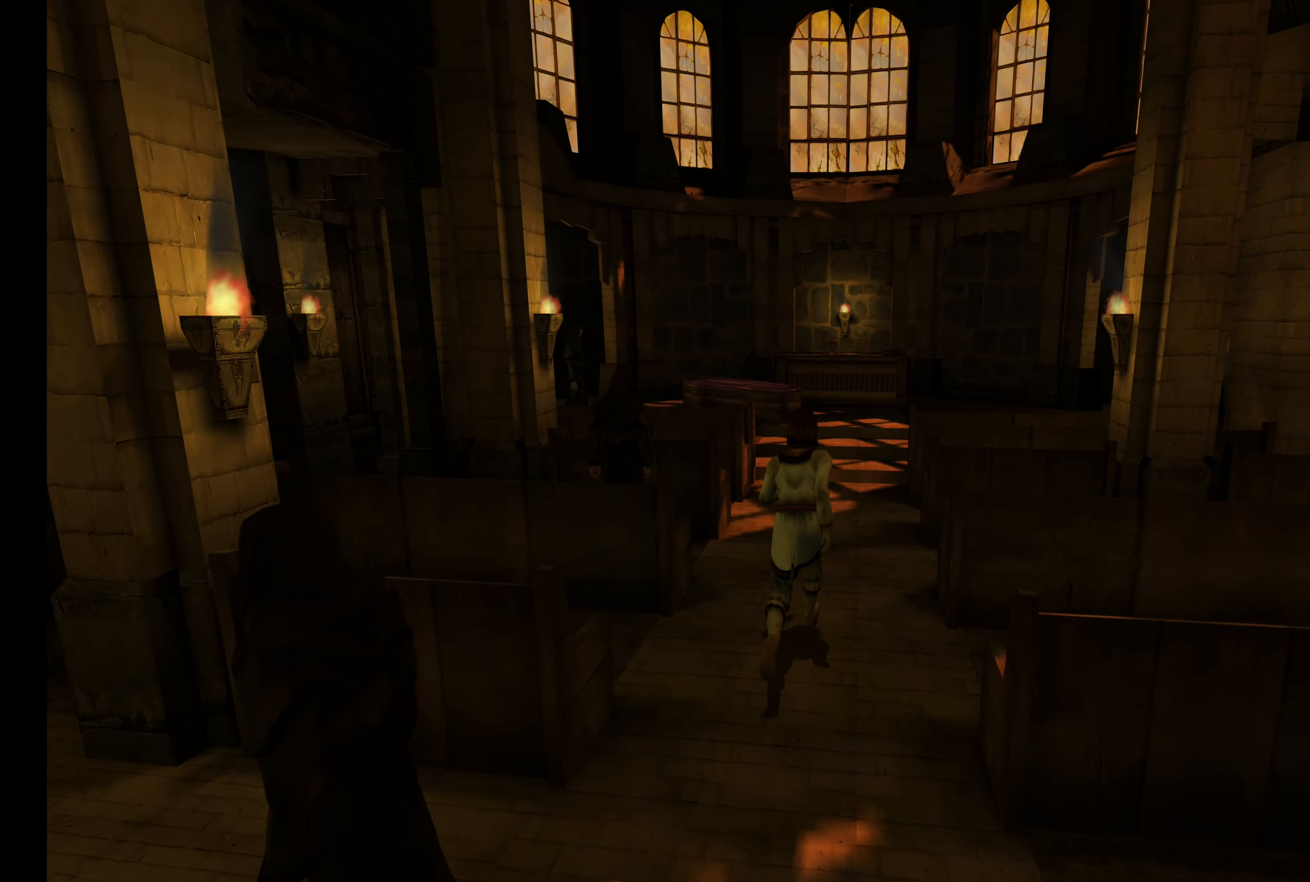
{"buttons": ["L2"], "left_stick": "up", "right_stick": "center", "button_events": []}
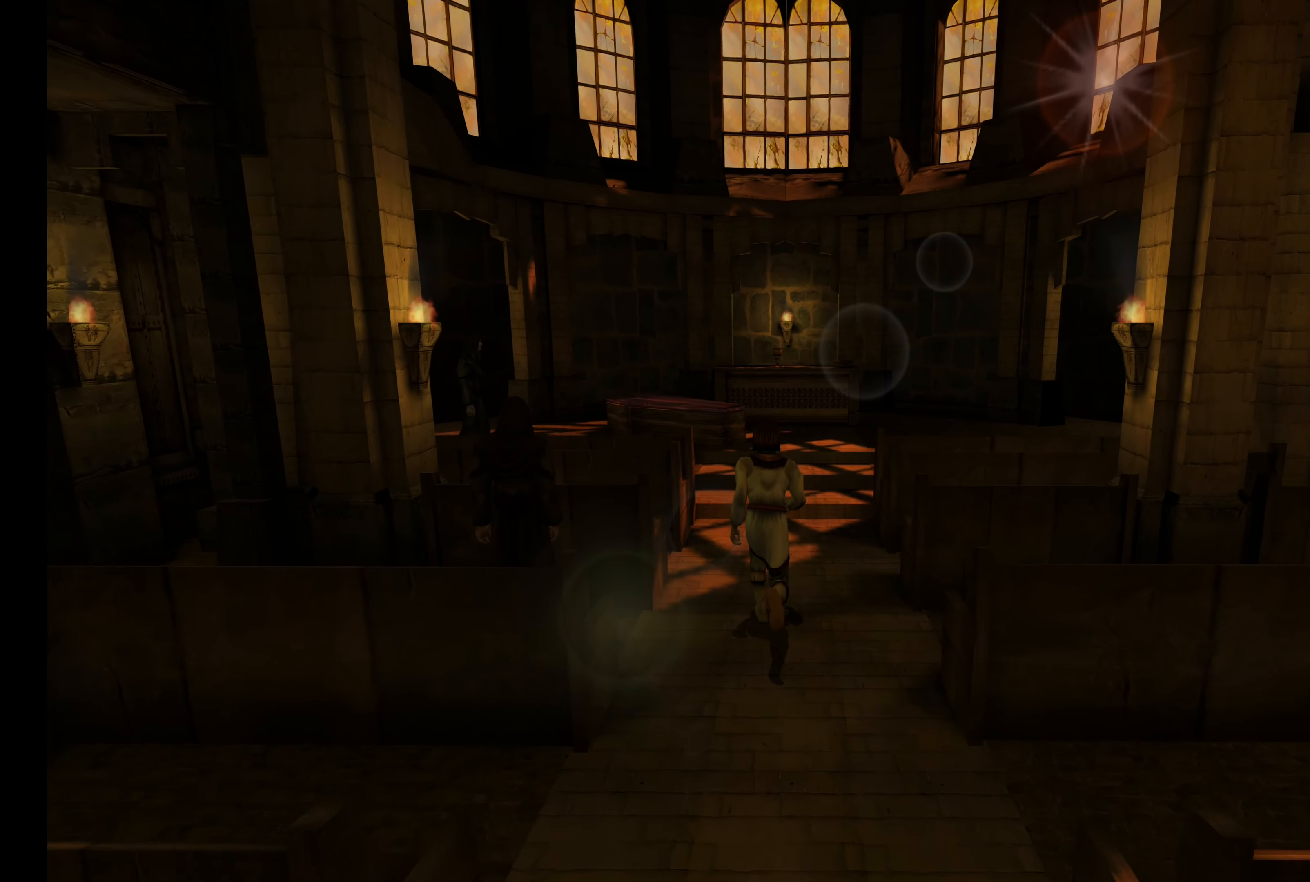
{"buttons": ["L2"], "left_stick": "up-left", "right_stick": "center", "button_events": []}
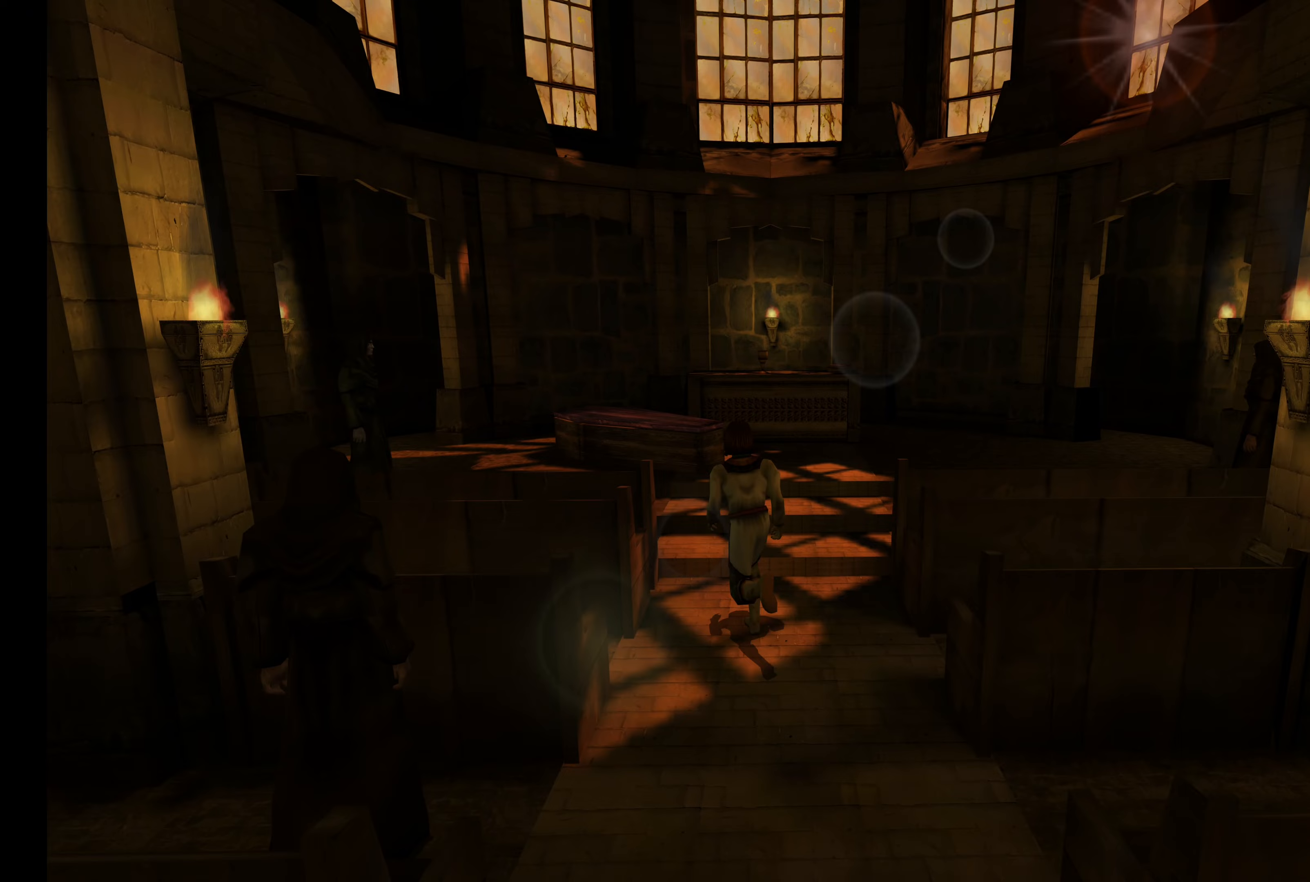
{"buttons": ["L2"], "left_stick": "up-left", "right_stick": "center", "button_events": []}
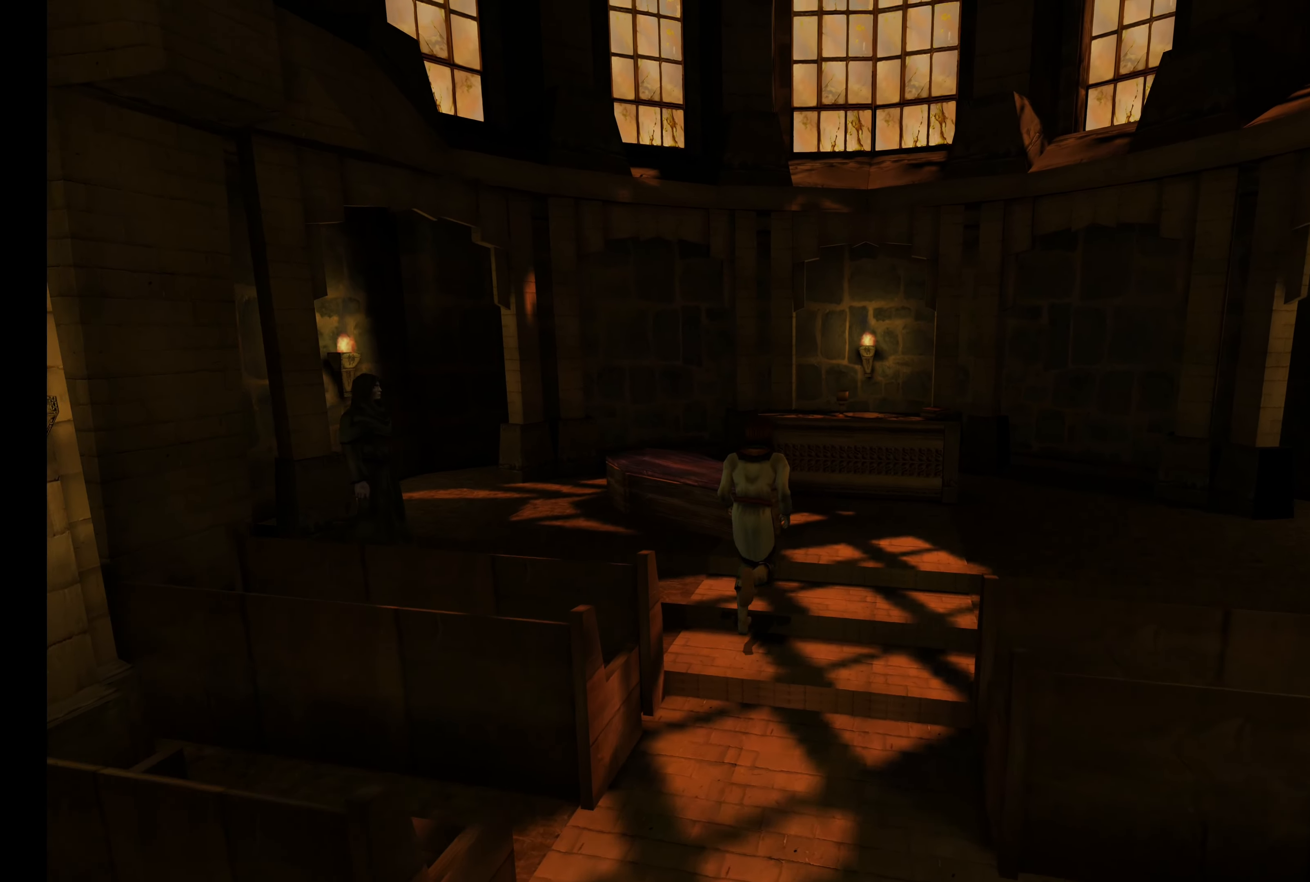
{"buttons": ["L2"], "left_stick": "up", "right_stick": "center", "button_events": []}
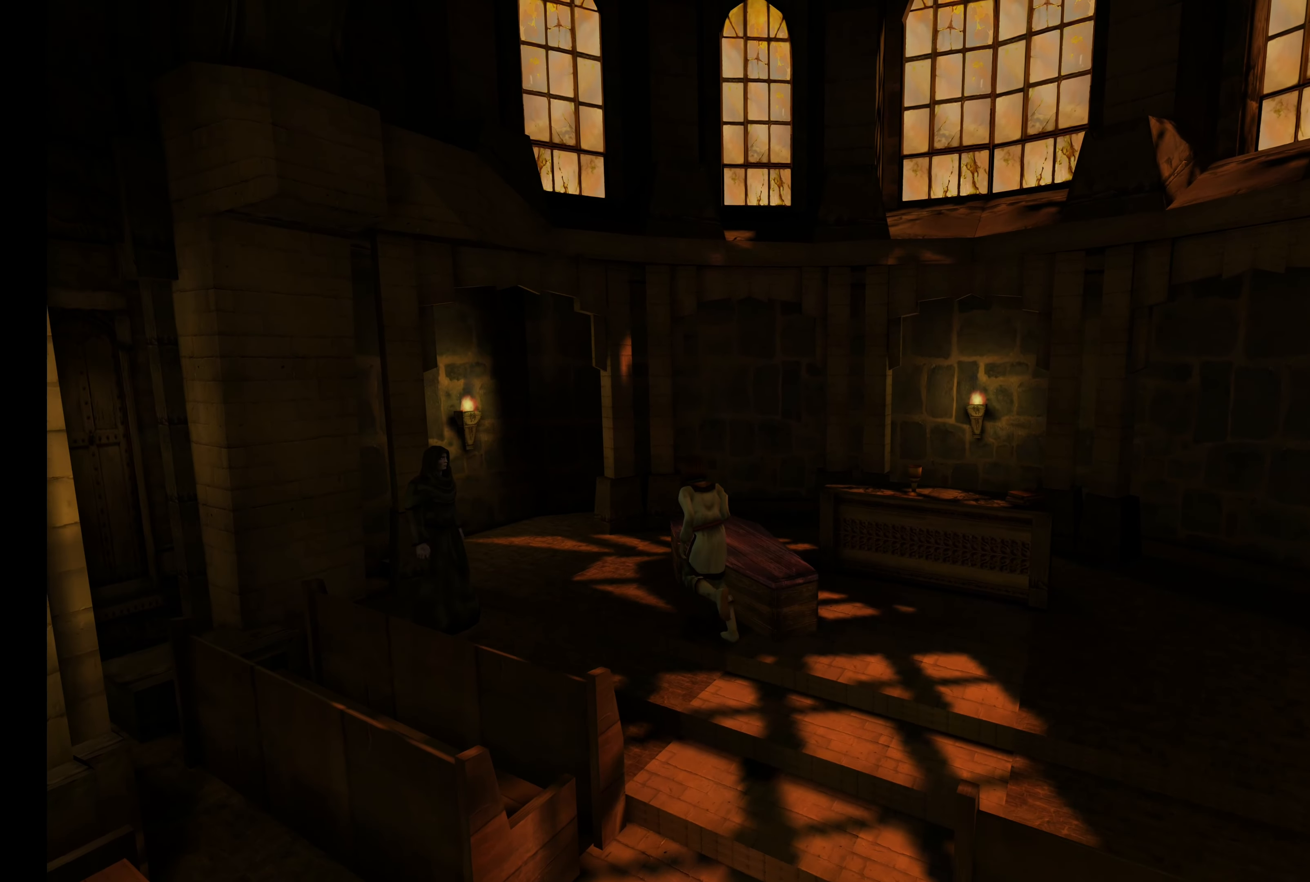
{"buttons": [], "left_stick": "center", "right_stick": "center", "button_events": [[450, "L2", "up"]]}
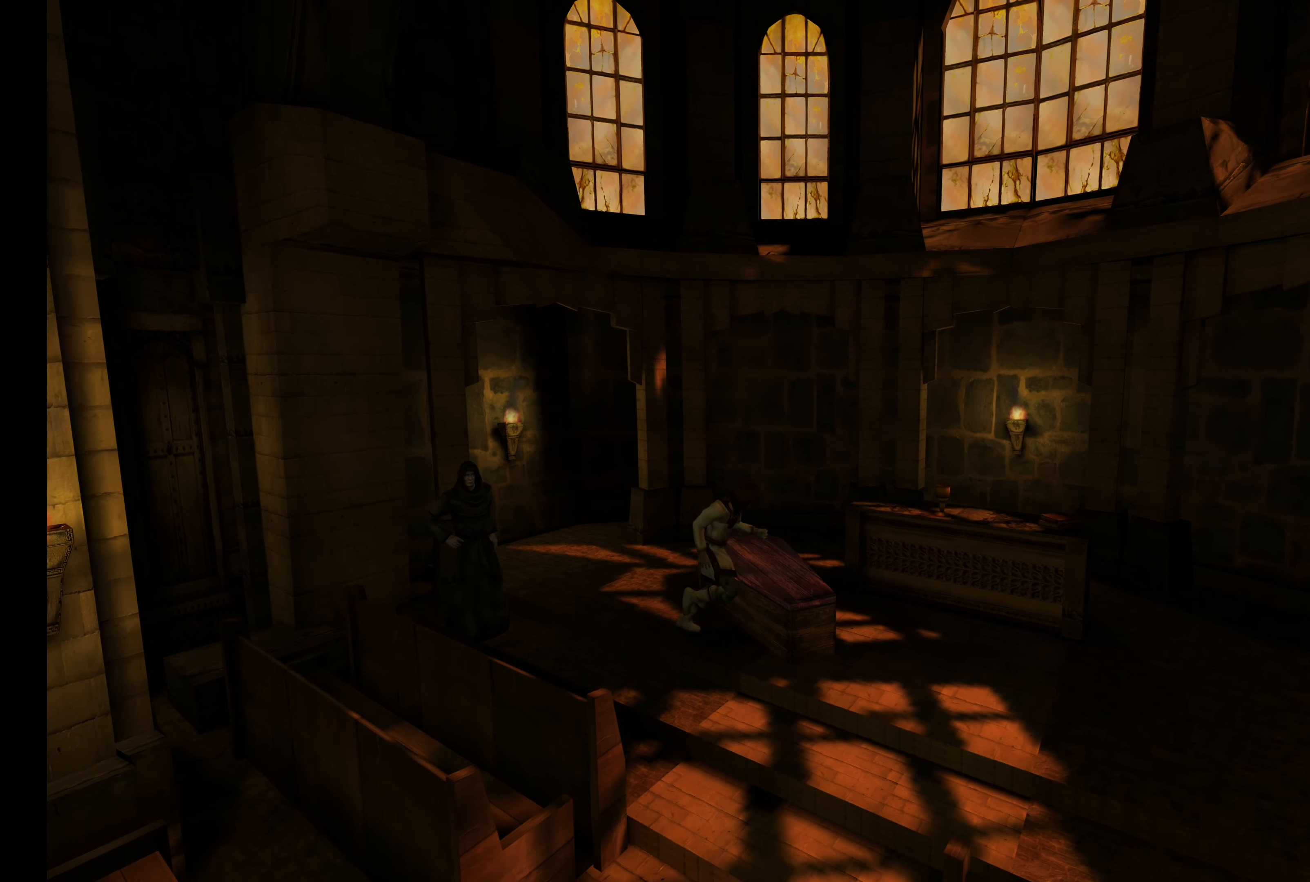
{"buttons": ["SQUARE"], "left_stick": "center", "right_stick": "center", "button_events": [[467, "SQUARE", "down"]]}
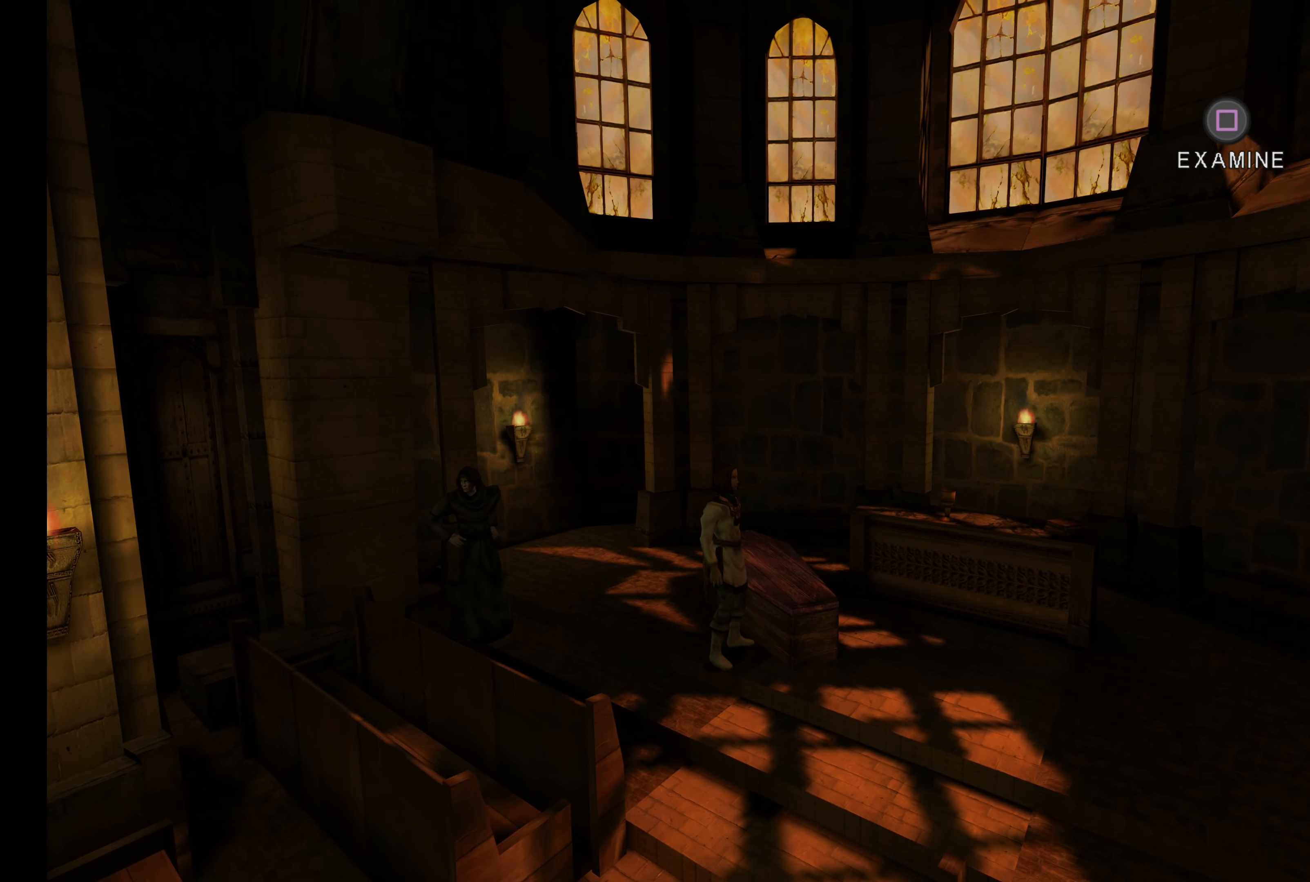
{"buttons": ["SQUARE"], "left_stick": "center", "right_stick": "center", "button_events": [[167, "SQUARE", "up"], [450, "SQUARE", "down"]]}
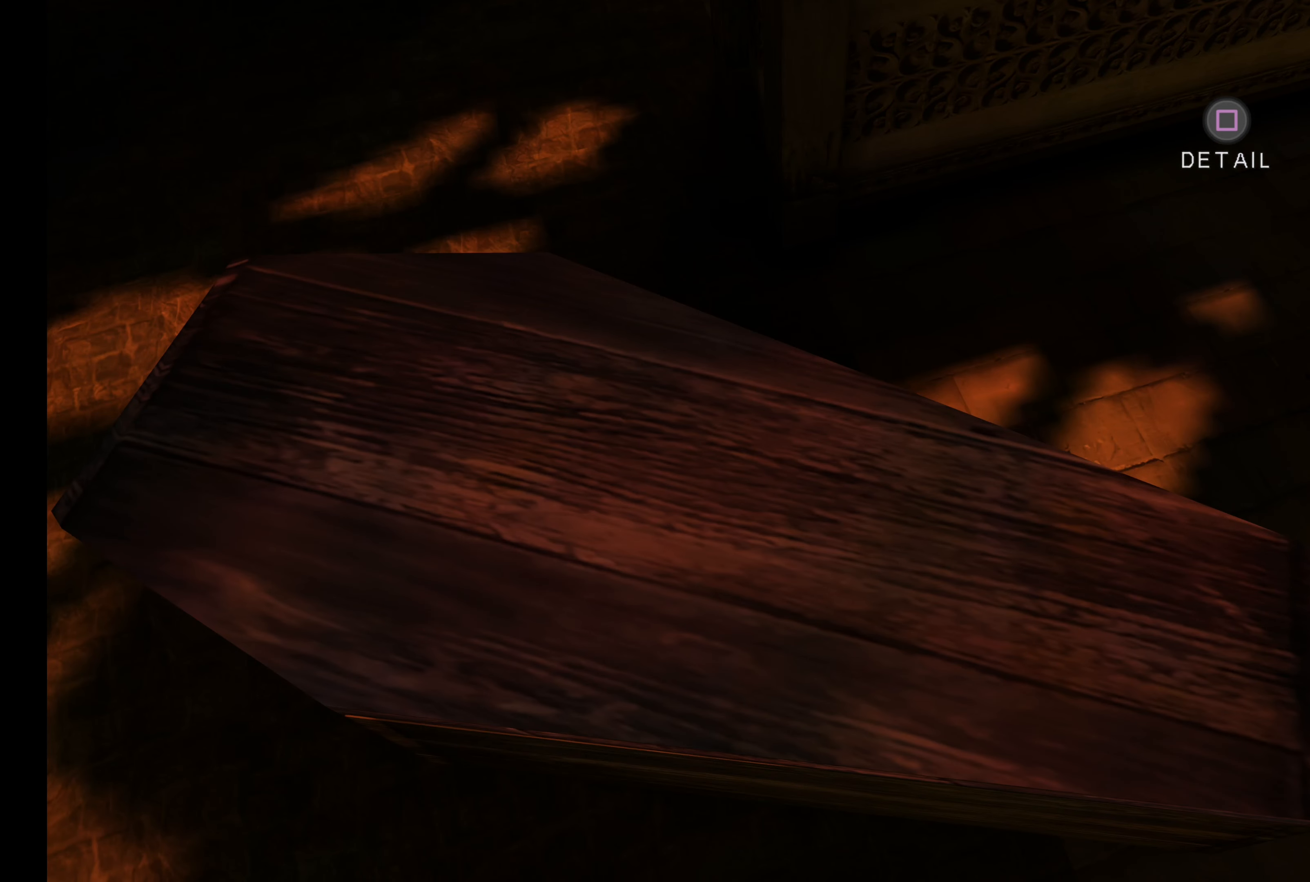
{"buttons": [], "left_stick": "center", "right_stick": "center", "button_events": [[100, "SQUARE", "up"], [333, "SQUARE", "down"], [433, "SQUARE", "up"]]}
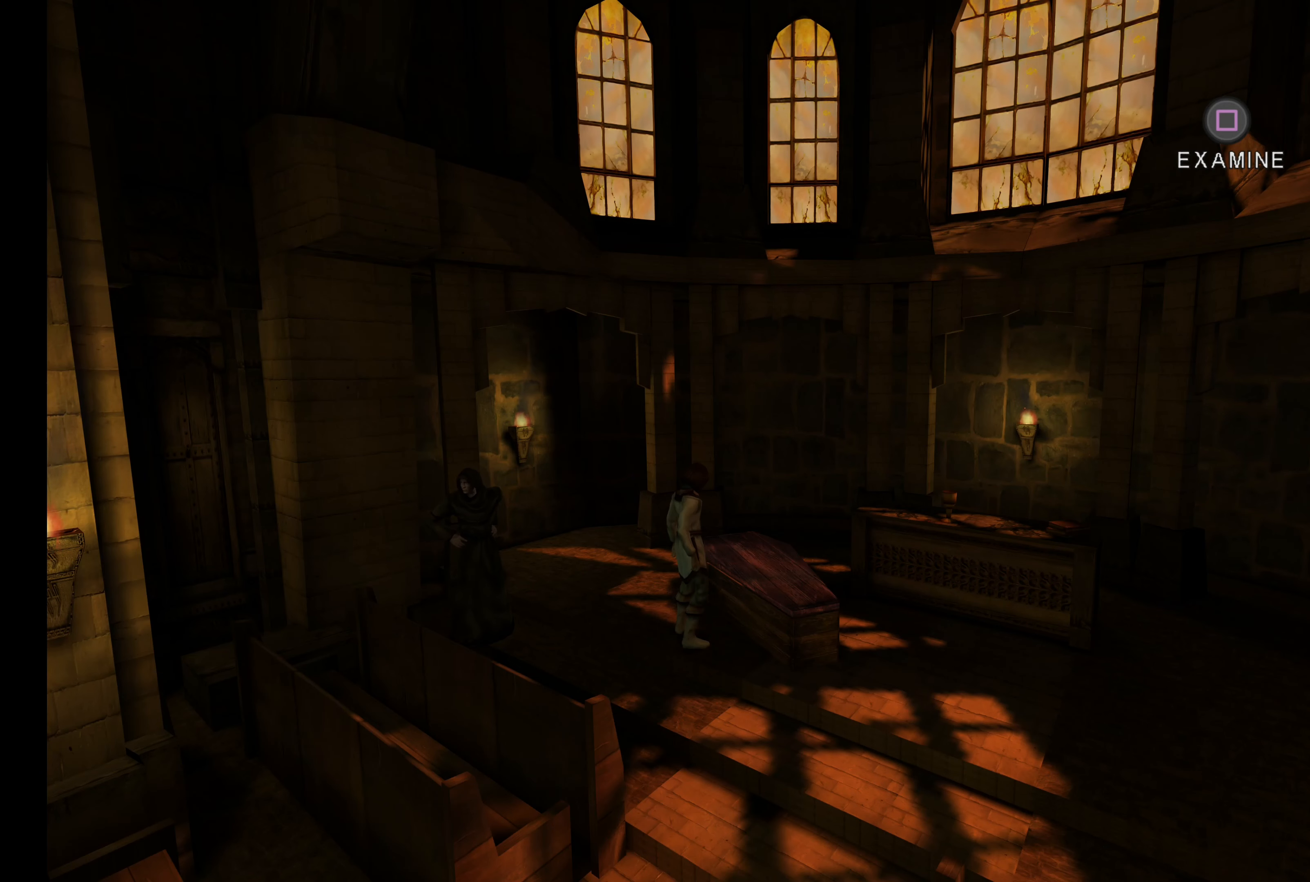
{"buttons": [], "left_stick": "center", "right_stick": "center", "button_events": []}
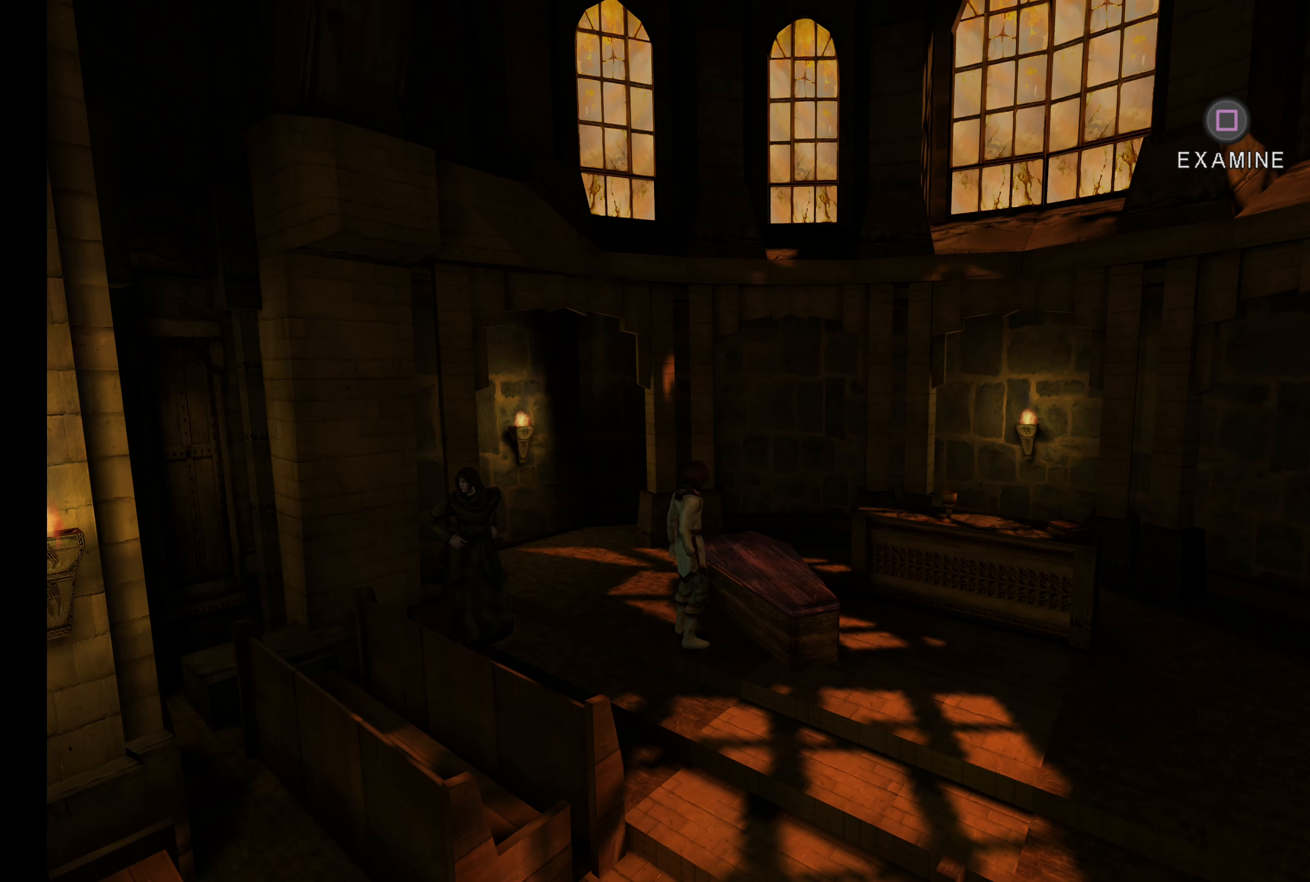
{"buttons": [], "left_stick": "center", "right_stick": "center", "button_events": [[317, "SQUARE", "down"], [450, "SQUARE", "up"]]}
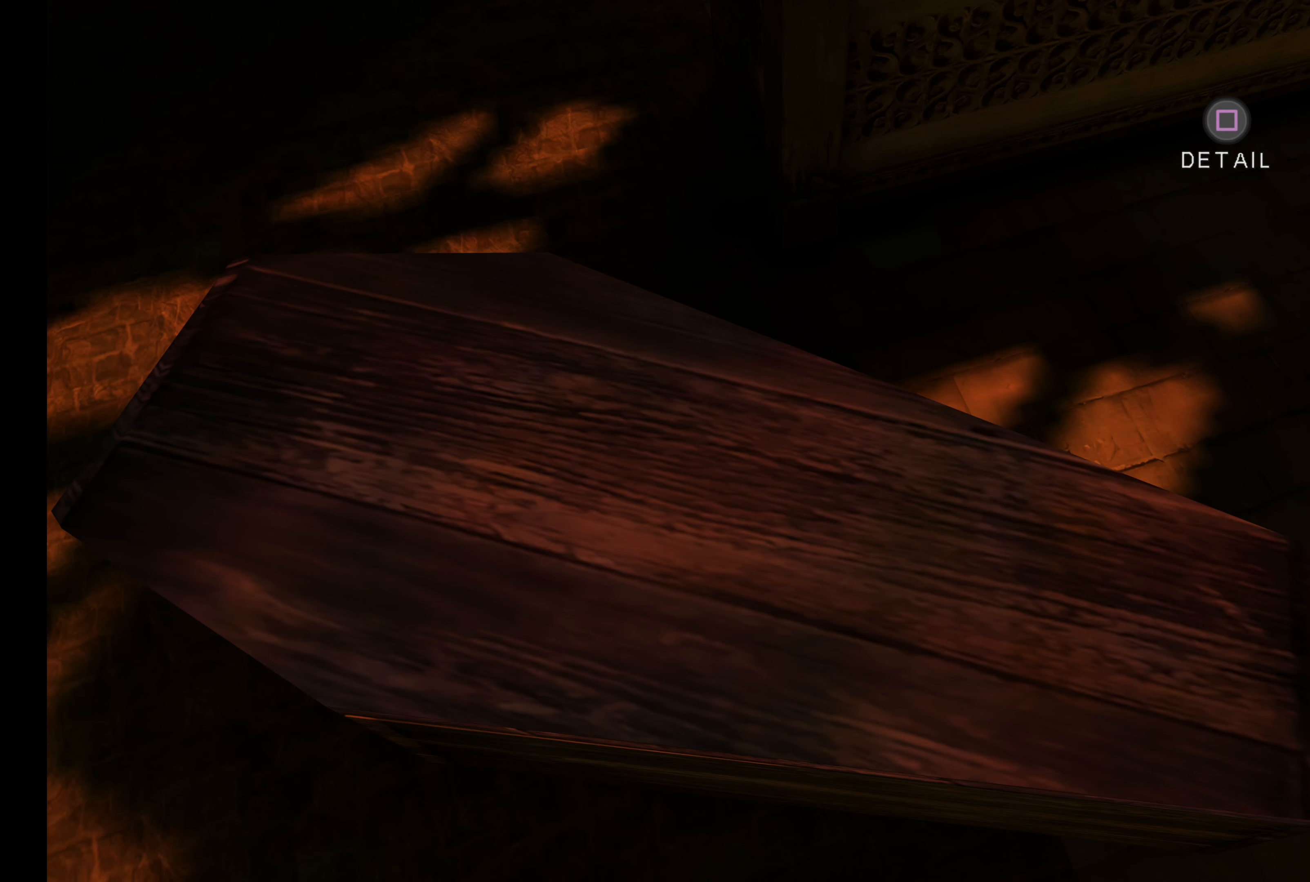
{"buttons": [], "left_stick": "center", "right_stick": "center", "button_events": [[200, "SQUARE", "down"], [317, "SQUARE", "up"]]}
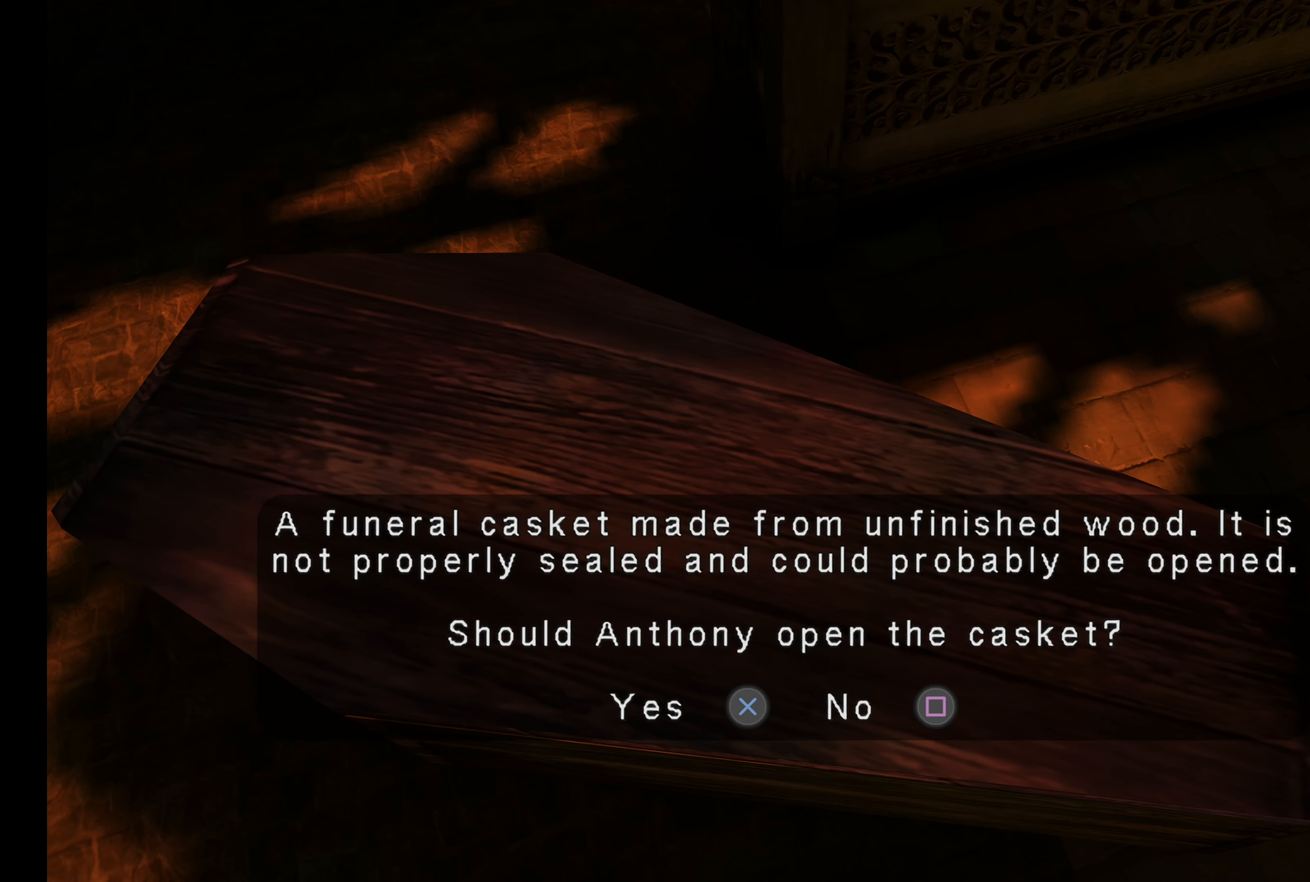
{"buttons": [], "left_stick": "center", "right_stick": "center", "button_events": []}
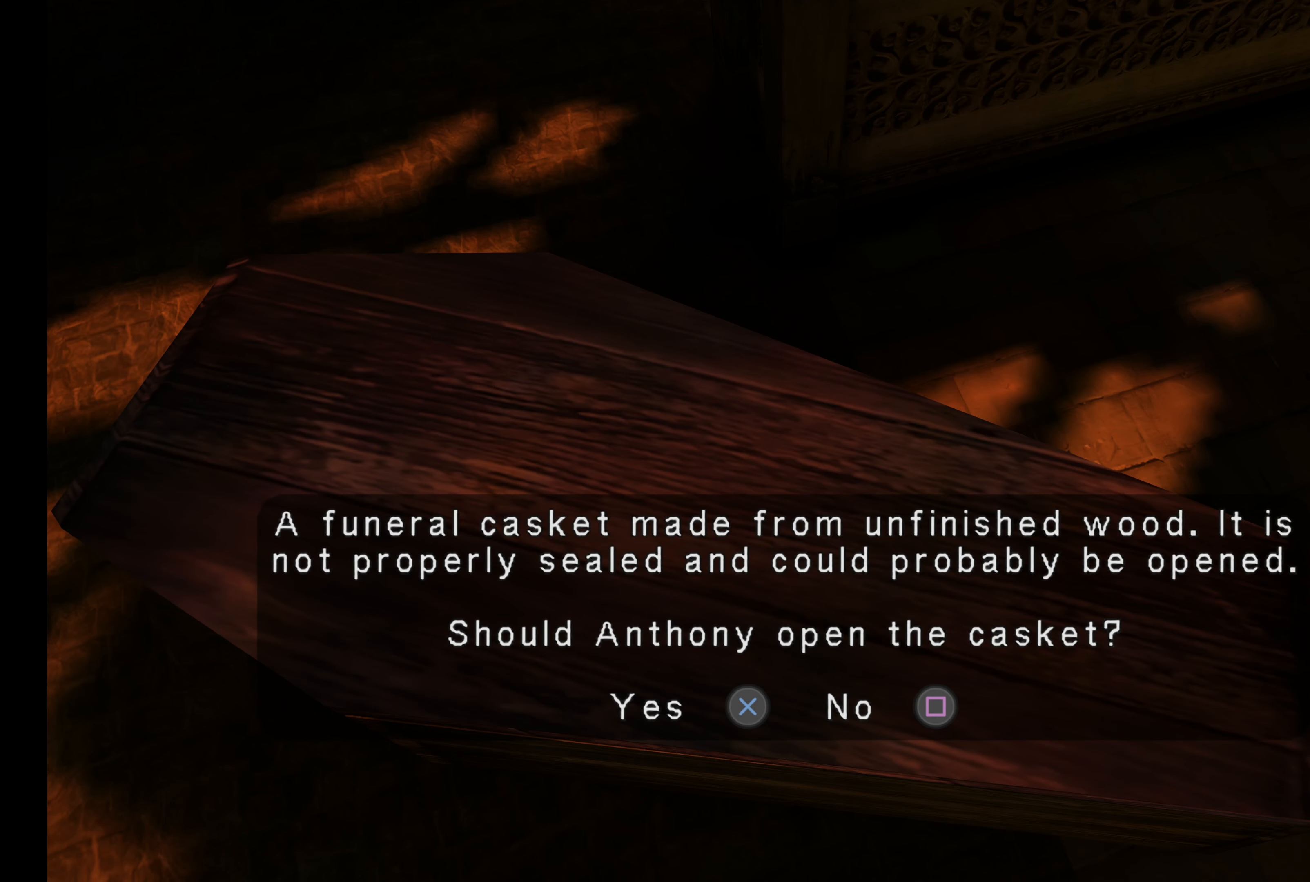
{"buttons": ["CROSS"], "left_stick": "center", "right_stick": "center", "button_events": [[450, "CROSS", "down"]]}
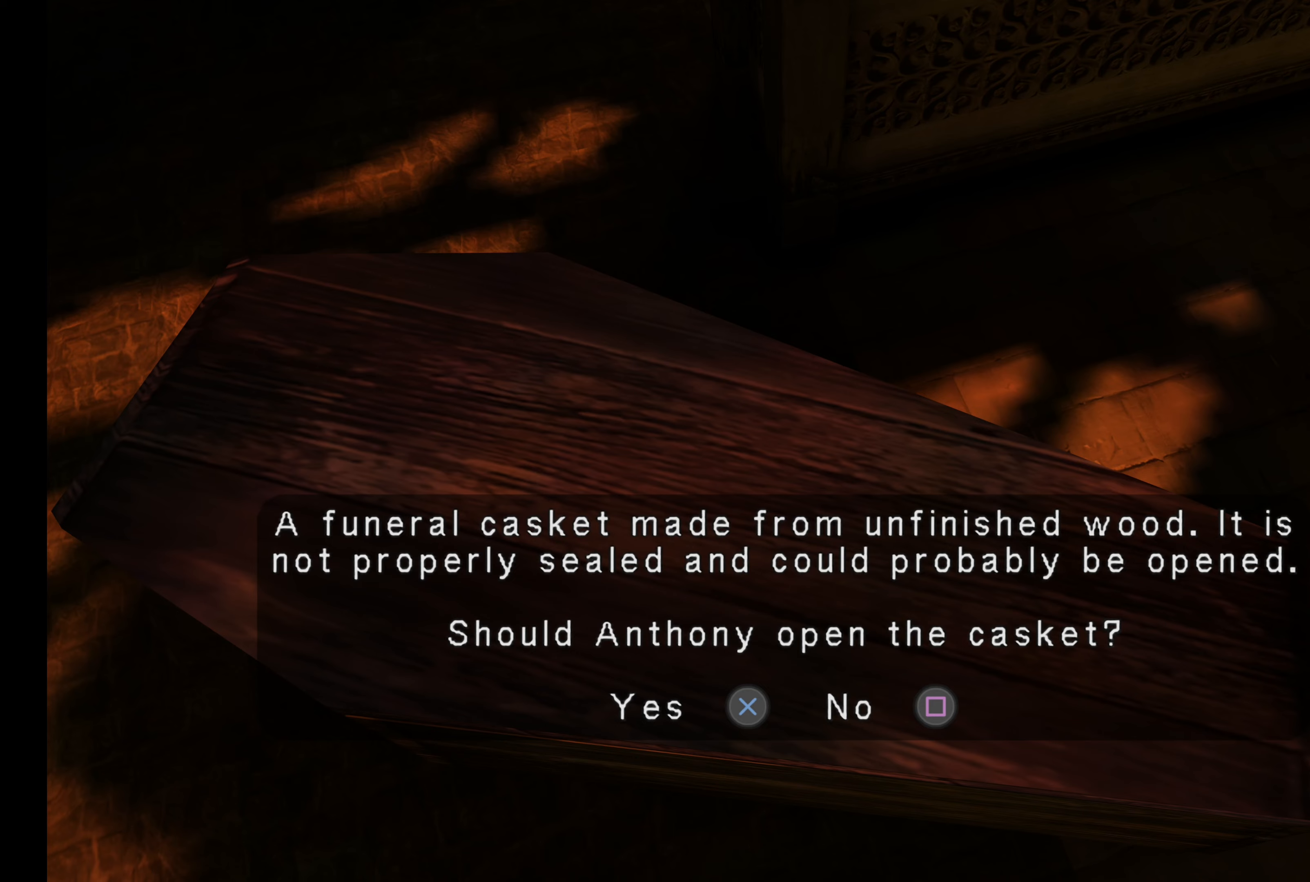
{"buttons": [], "left_stick": "center", "right_stick": "center", "button_events": [[84, "CROSS", "up"]]}